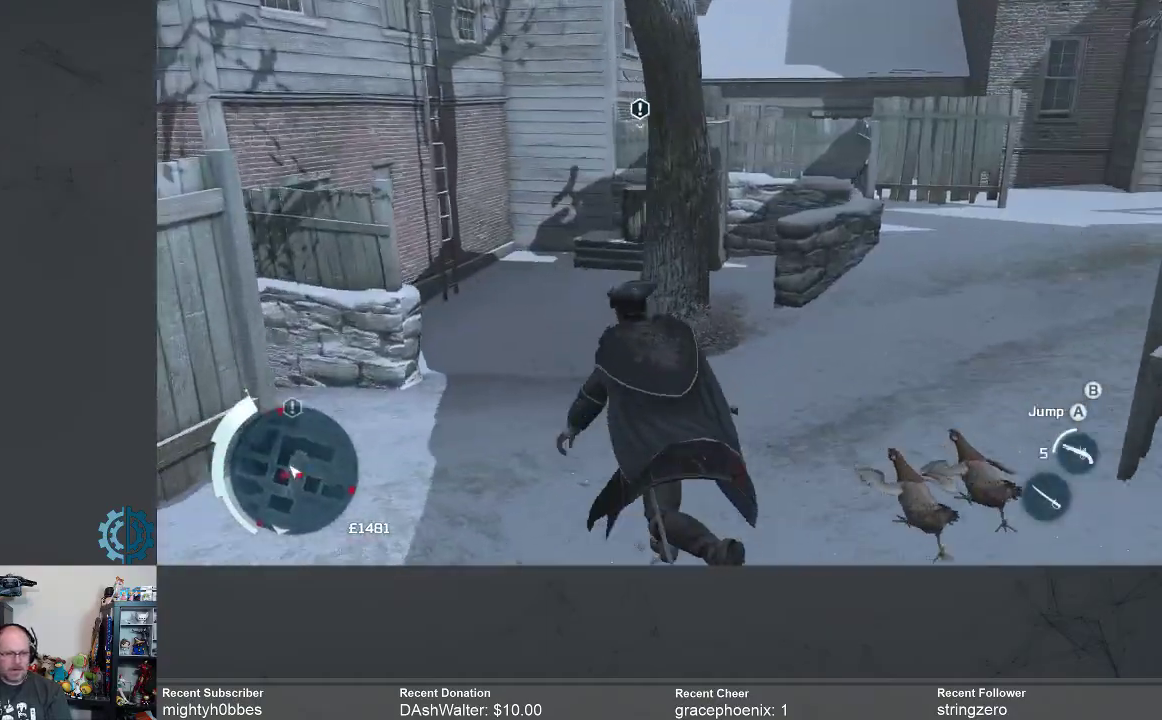
Gameplay with a controller (Xbox layout); each line is a JSON object with the inputs held at the frame after it. "events" lists button and stick changes between this image and that frame as [ms after this image, input, new state], when the widget could be followed in between.
{"buttons": ["R2"], "left_stick": "up", "right_stick": "up-right", "events": [[100, "right_stick", "center"], [233, "right_stick", "right"], [400, "right_stick", "center"], [500, "right_stick", "up-right"]]}
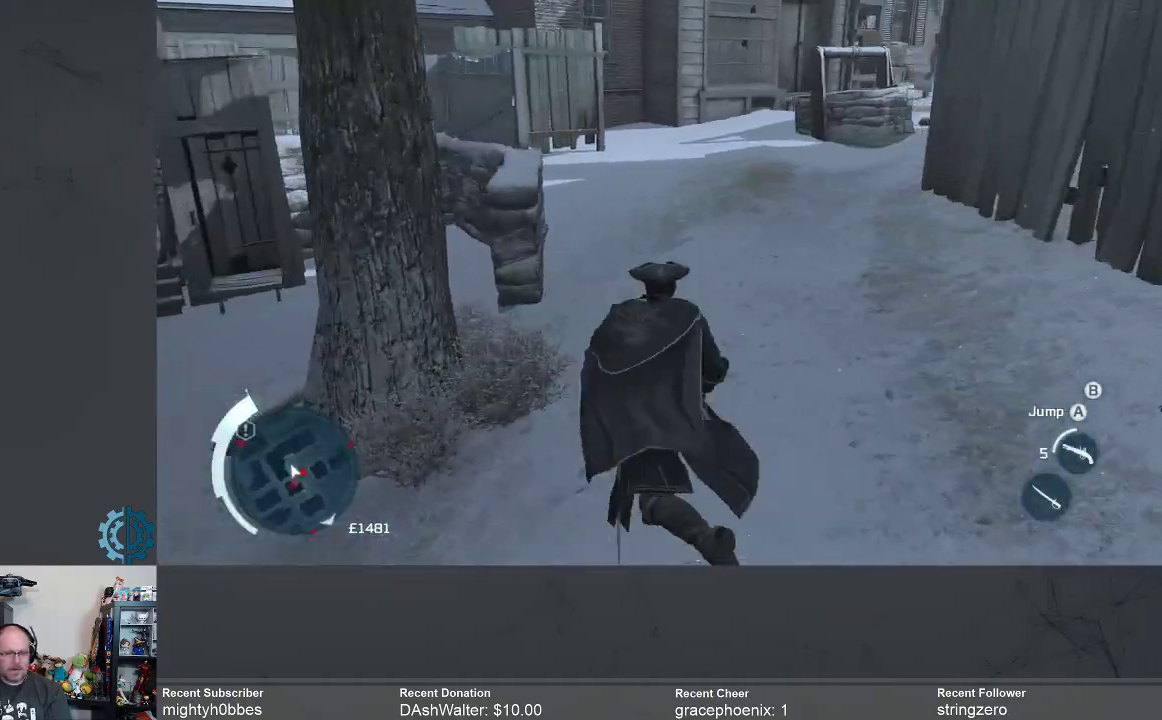
{"buttons": ["R2"], "left_stick": "up", "right_stick": "left", "events": [[167, "right_stick", "center"], [500, "right_stick", "left"]]}
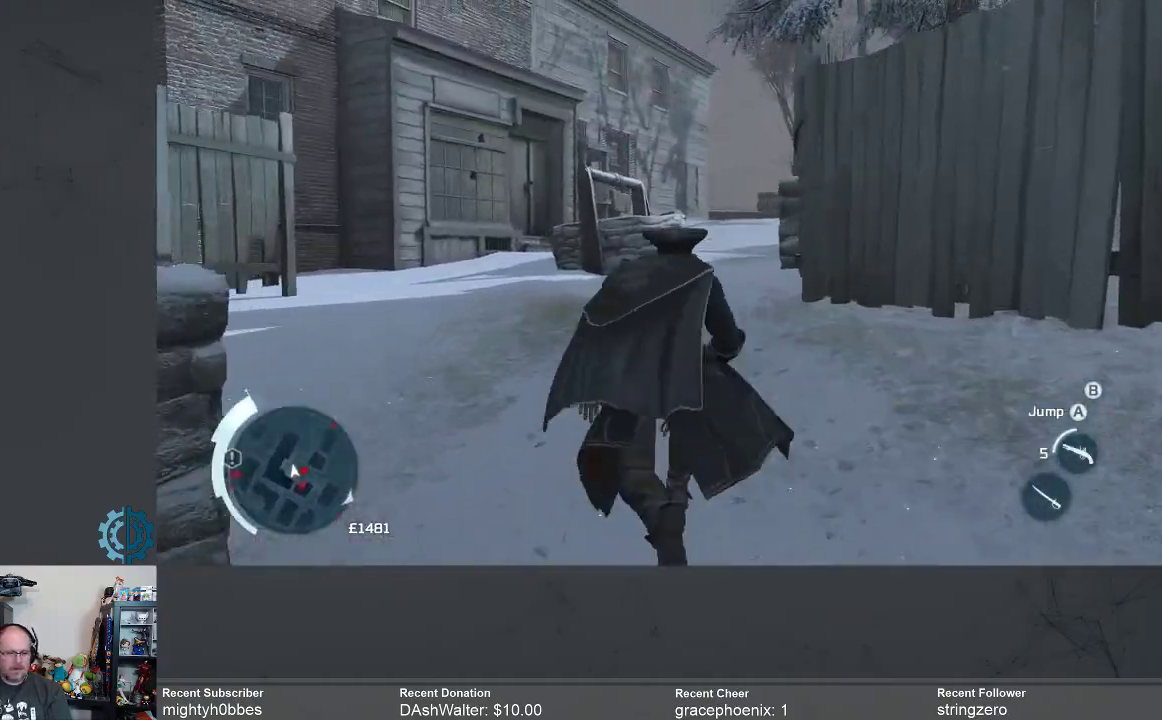
{"buttons": ["R2"], "left_stick": "up-right", "right_stick": "down", "events": [[167, "right_stick", "center"], [333, "left_stick", "up-right"], [400, "right_stick", "down"]]}
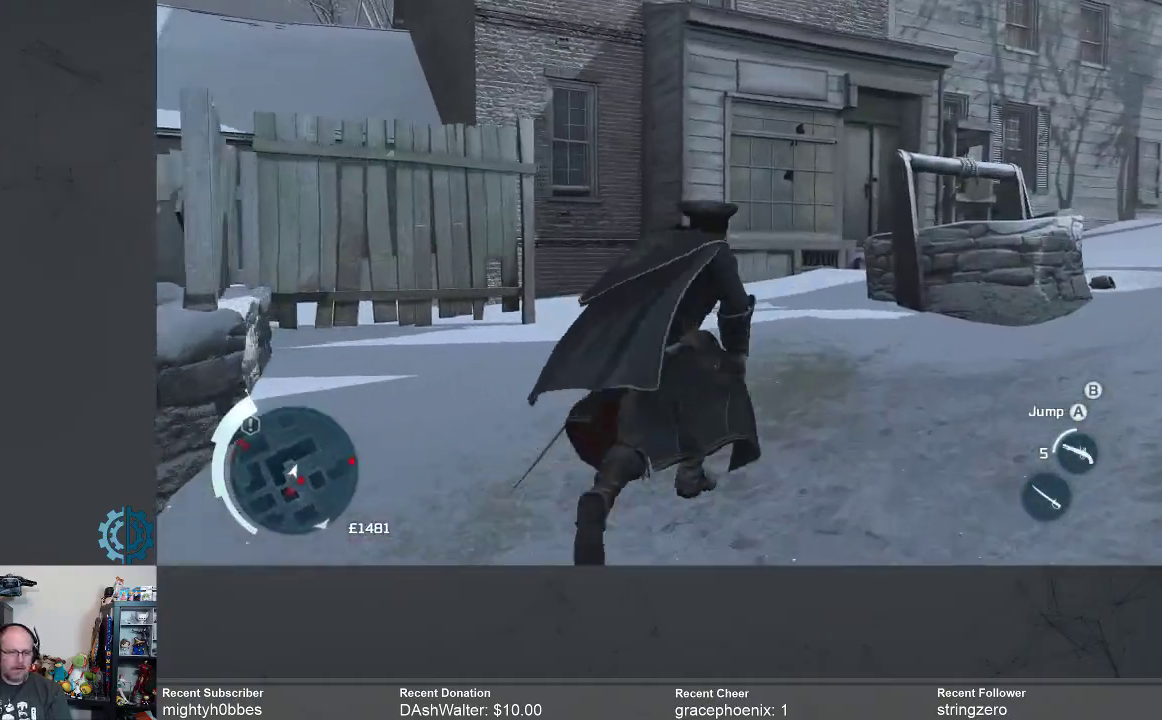
{"buttons": ["R2"], "left_stick": "up", "right_stick": "center", "events": [[67, "right_stick", "center"], [233, "right_stick", "left"], [267, "left_stick", "up"], [467, "right_stick", "center"]]}
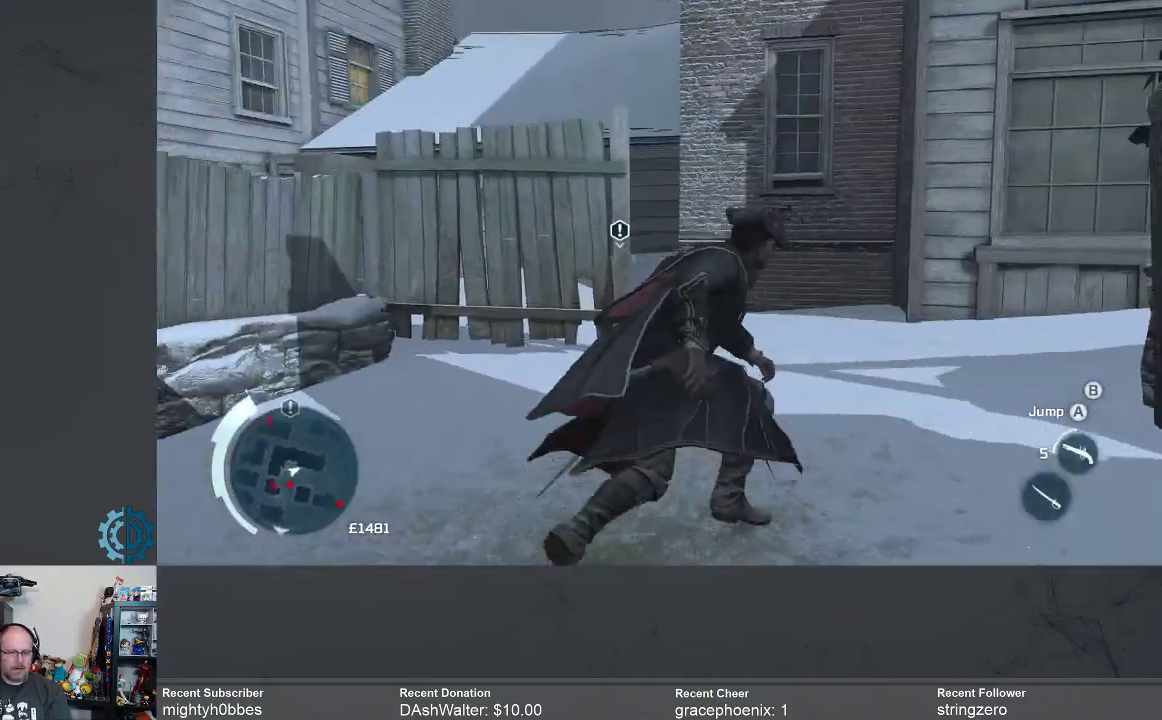
{"buttons": ["R2"], "left_stick": "up", "right_stick": "center", "events": [[100, "right_stick", "left"], [233, "right_stick", "center"], [400, "right_stick", "left"], [500, "right_stick", "center"]]}
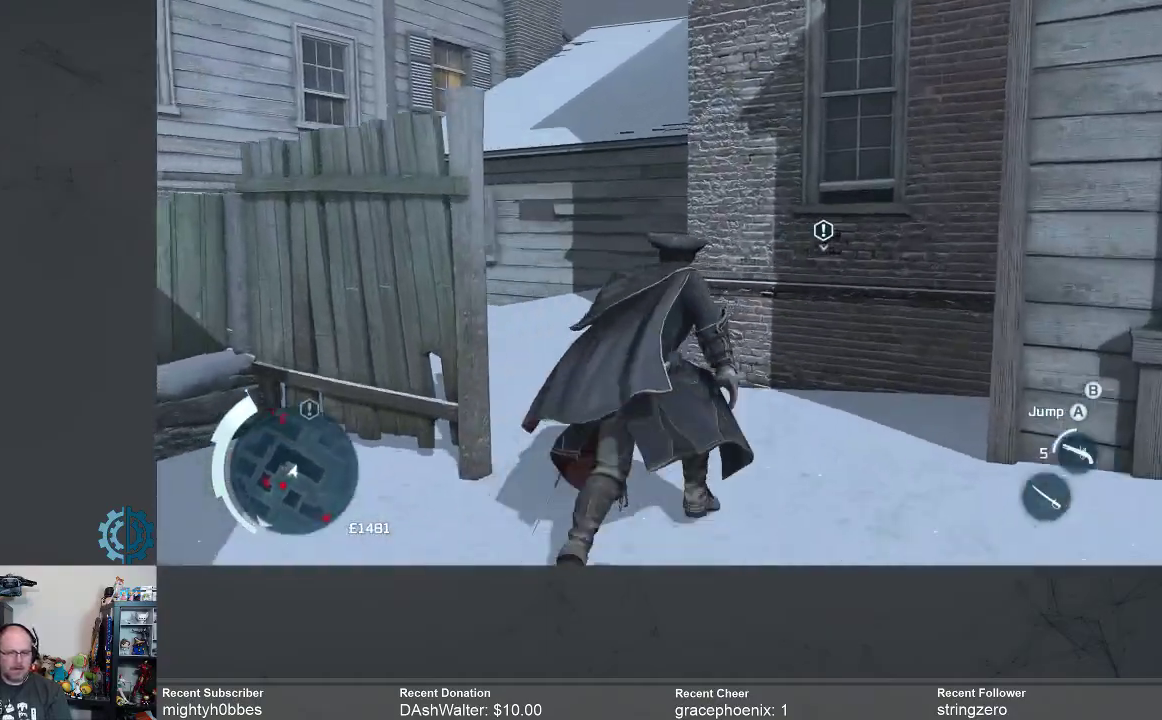
{"buttons": ["R2"], "left_stick": "up", "right_stick": "center", "events": [[33, "left_stick", "up-left"], [233, "left_stick", "up"], [233, "right_stick", "down-left"], [433, "right_stick", "center"]]}
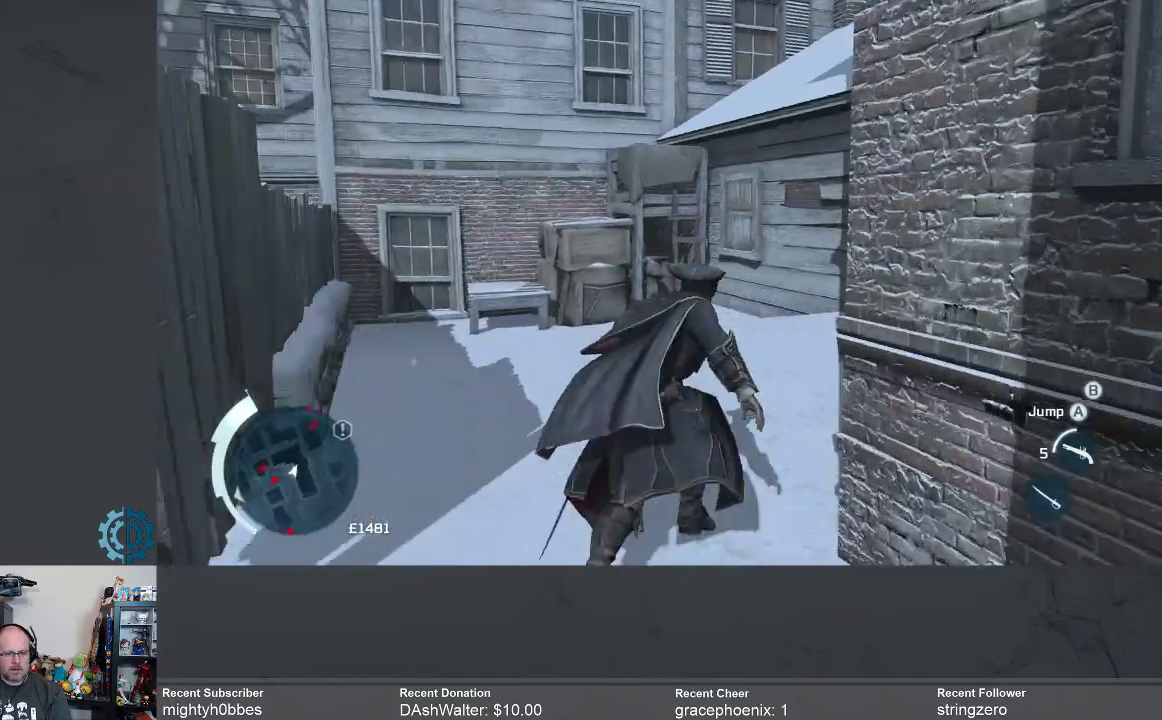
{"buttons": ["R2"], "left_stick": "up", "right_stick": "center", "events": [[233, "right_stick", "right"], [400, "right_stick", "center"]]}
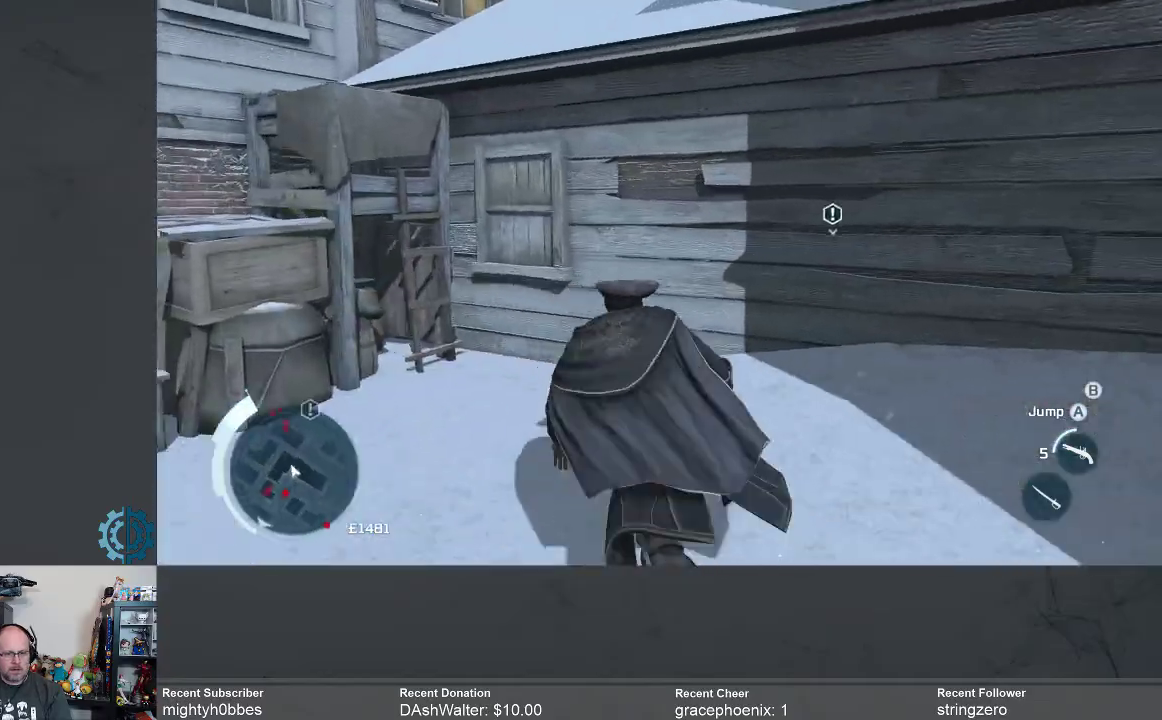
{"buttons": ["A", "R2"], "left_stick": "up", "right_stick": "center", "events": [[33, "A", "down"]]}
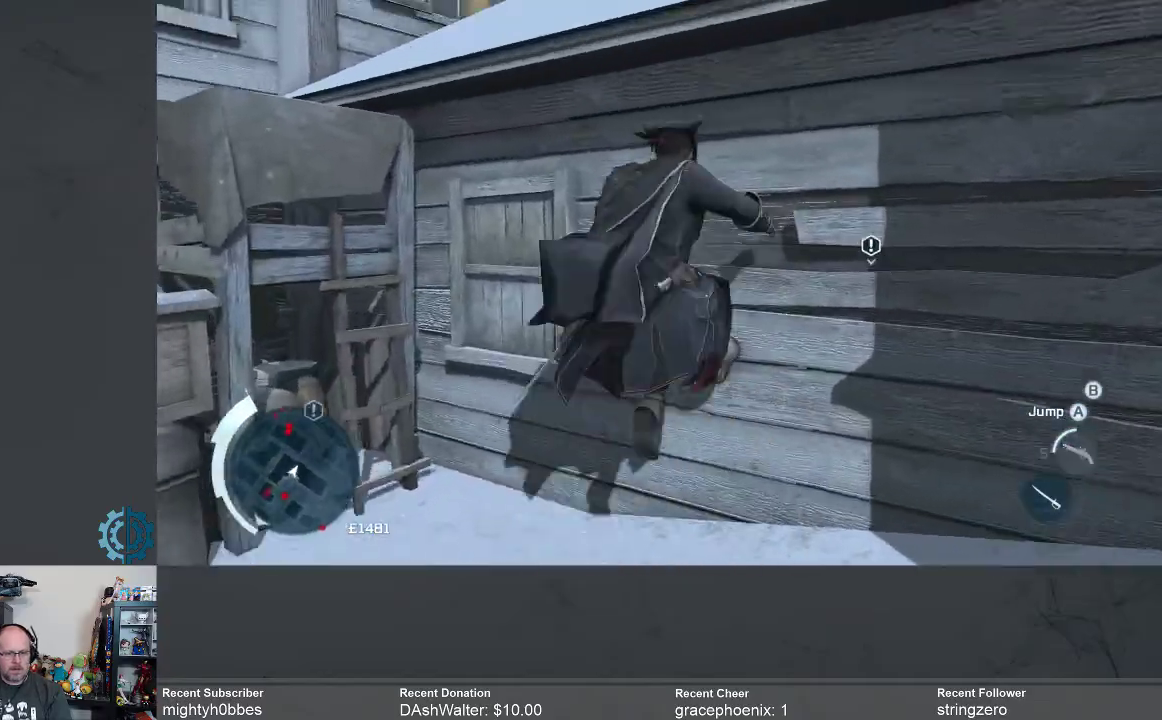
{"buttons": ["A", "R2"], "left_stick": "up", "right_stick": "center", "events": []}
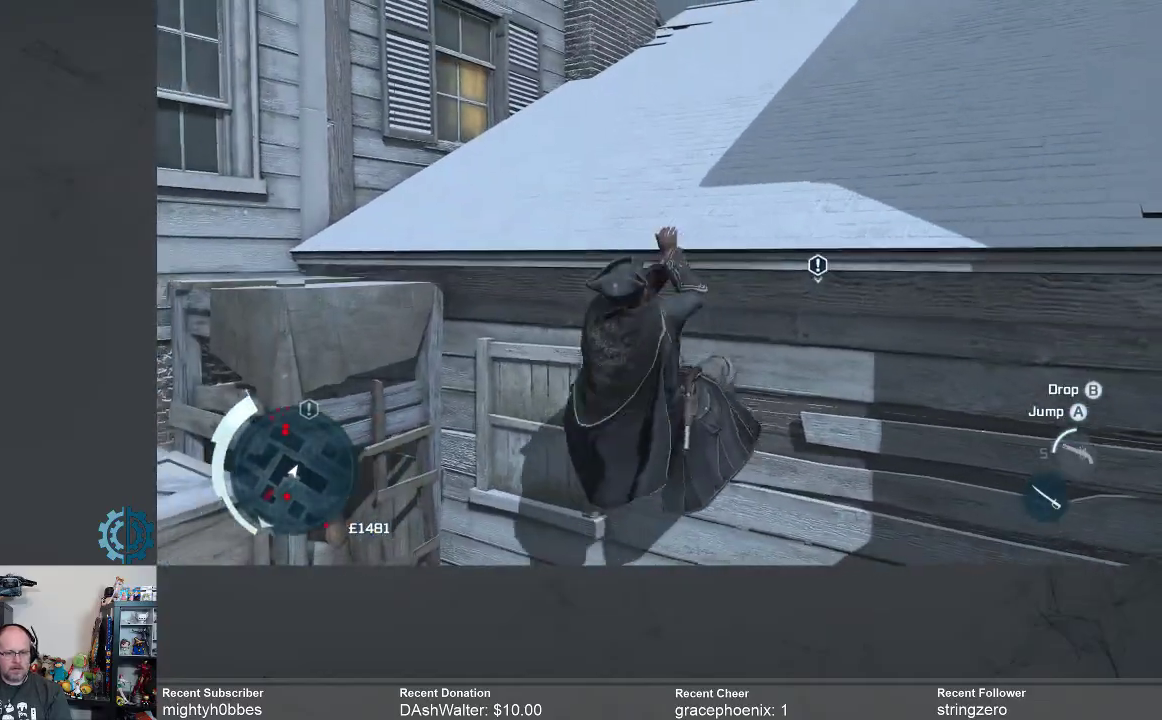
{"buttons": ["R2"], "left_stick": "up", "right_stick": "right", "events": [[33, "A", "up"], [300, "right_stick", "right"]]}
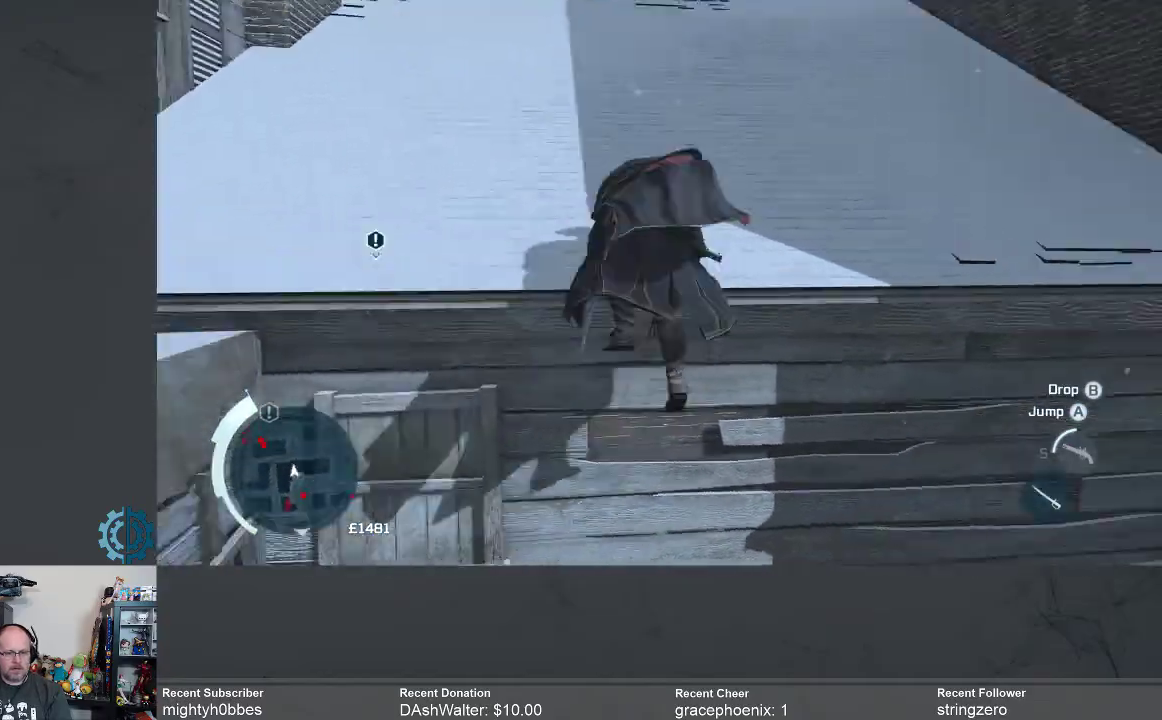
{"buttons": ["A", "R2"], "left_stick": "up", "right_stick": "center", "events": [[33, "right_stick", "center"], [300, "A", "down"]]}
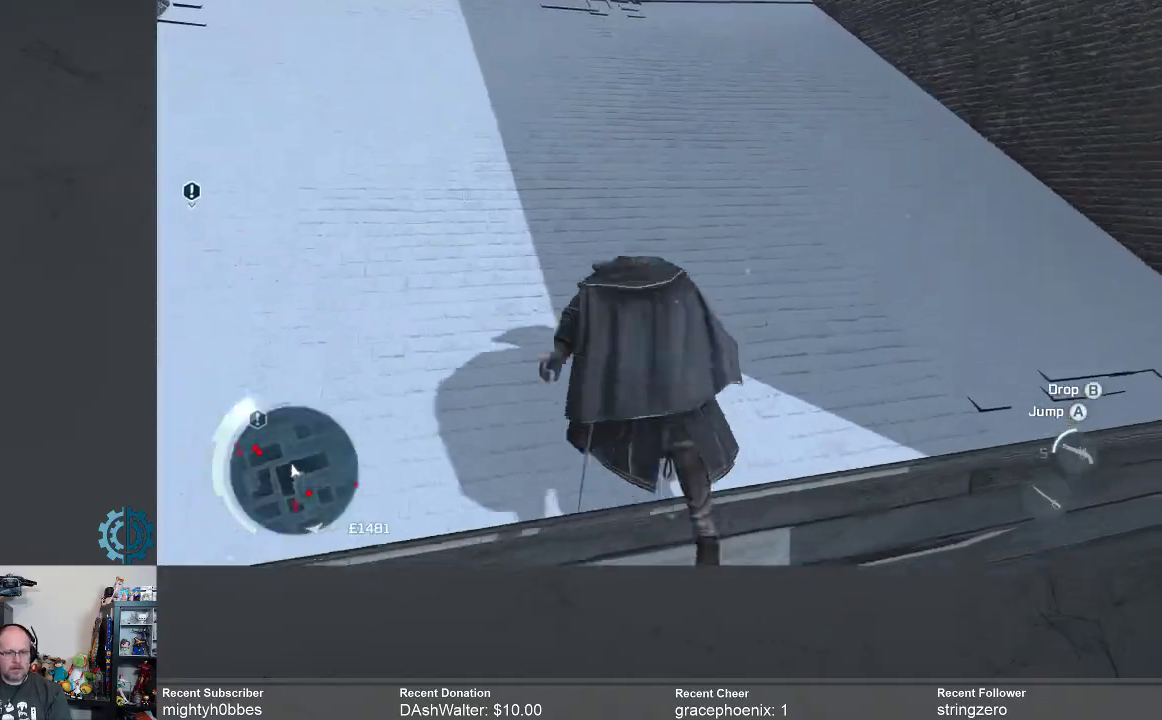
{"buttons": ["A", "R2"], "left_stick": "up", "right_stick": "center", "events": []}
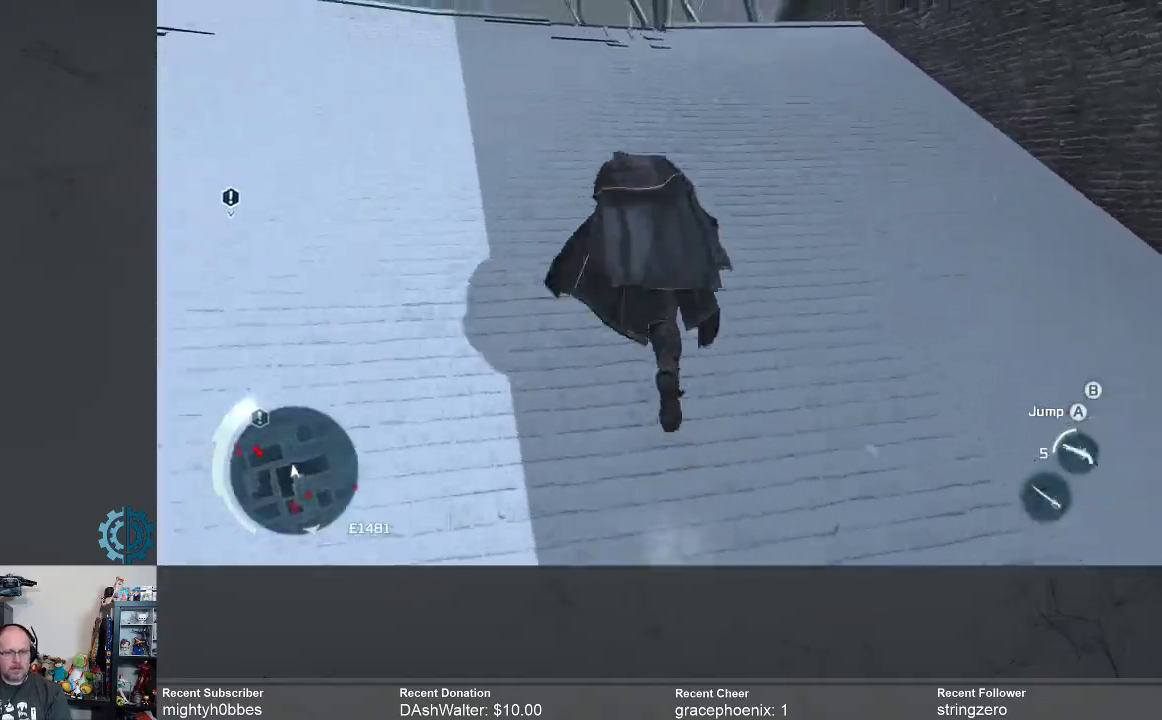
{"buttons": ["A", "R2"], "left_stick": "up", "right_stick": "center", "events": []}
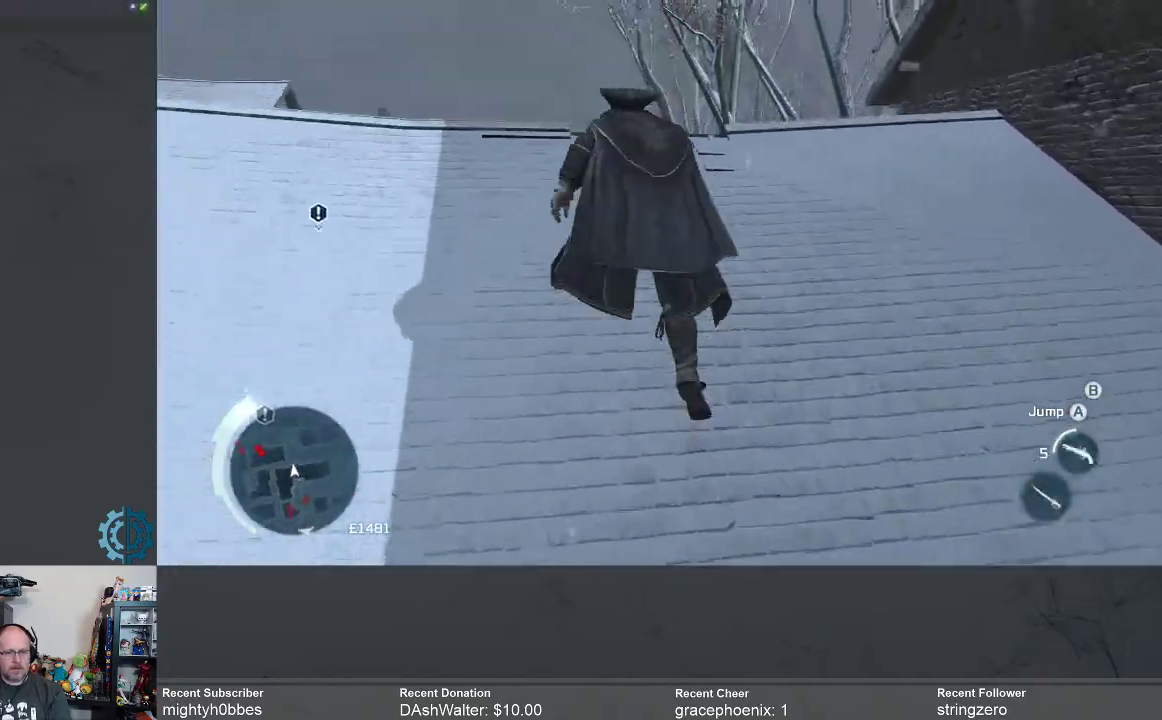
{"buttons": ["A", "R2"], "left_stick": "up", "right_stick": "center", "events": []}
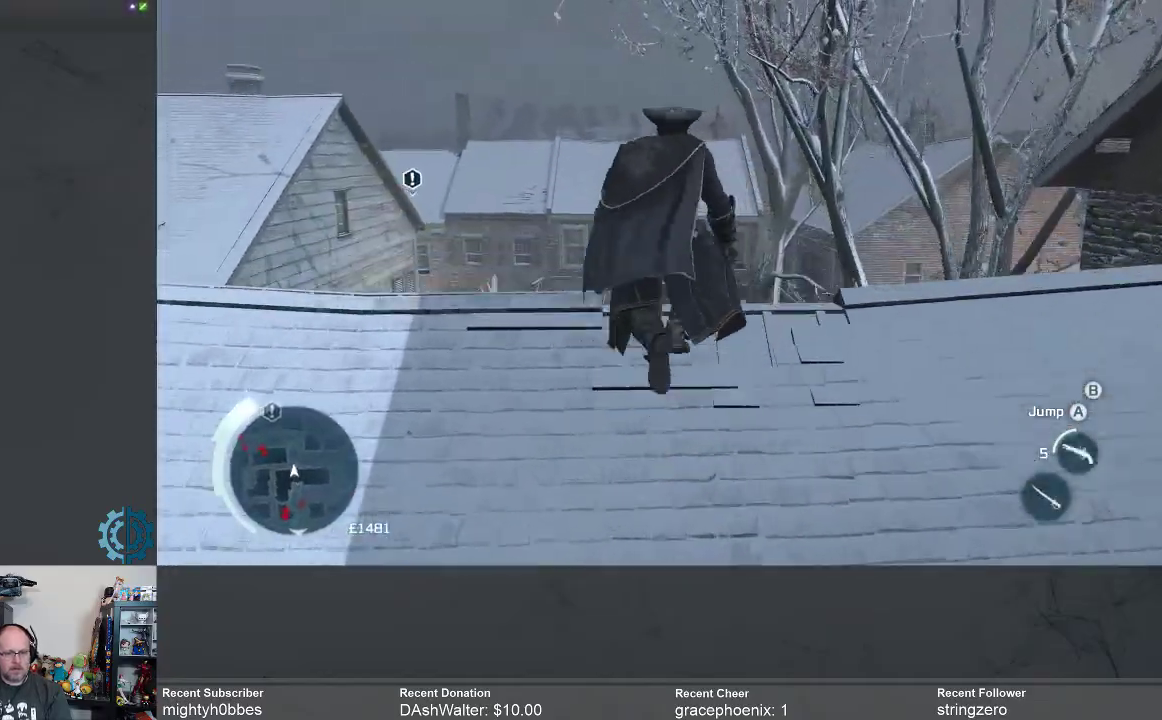
{"buttons": ["A", "R2"], "left_stick": "up", "right_stick": "center", "events": []}
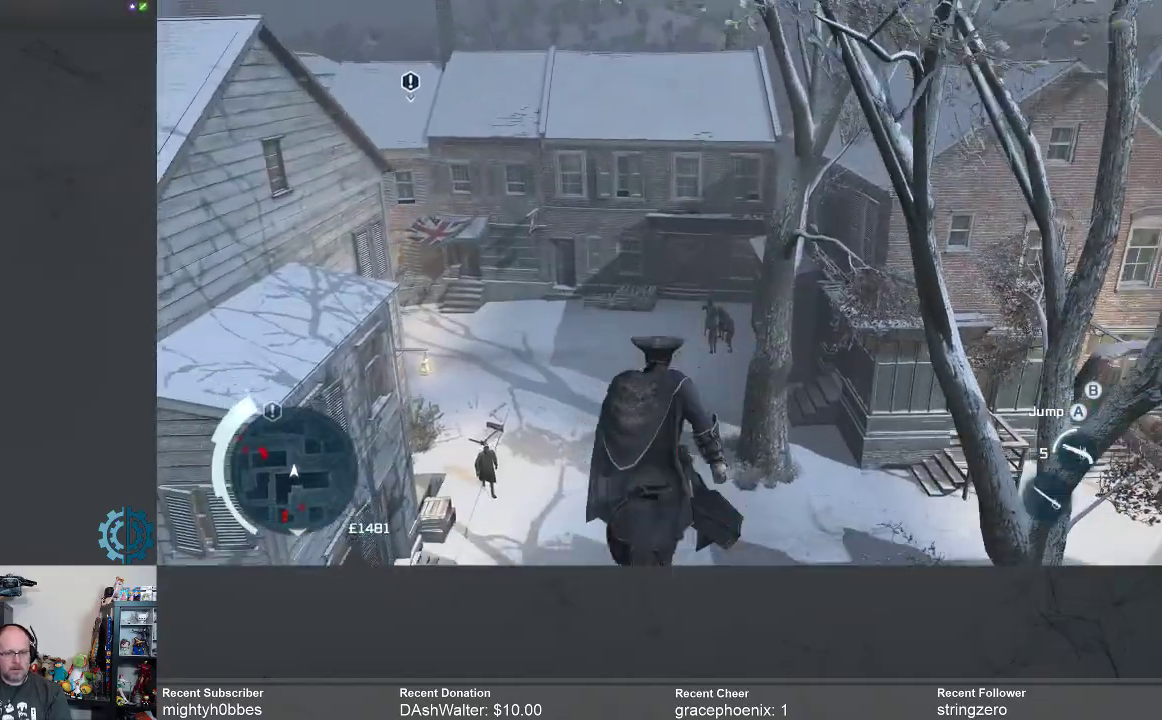
{"buttons": ["A", "R2"], "left_stick": "up", "right_stick": "center", "events": []}
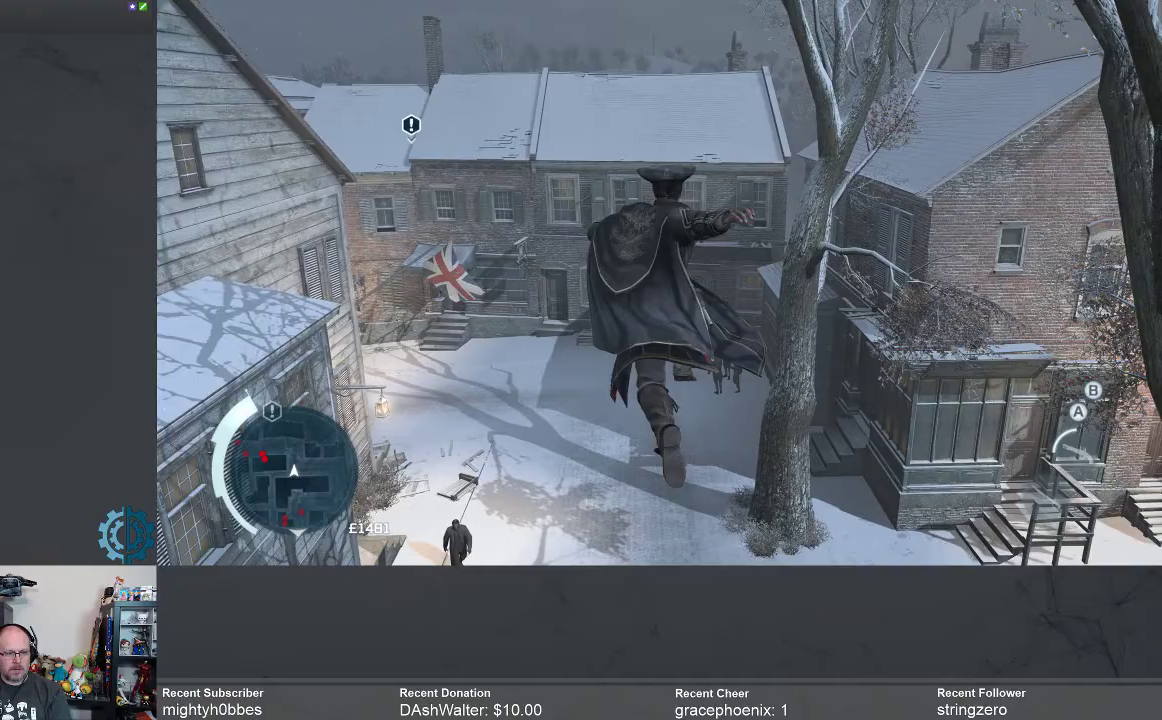
{"buttons": ["R2"], "left_stick": "up", "right_stick": "center", "events": [[333, "A", "up"], [433, "A", "down"], [500, "A", "up"]]}
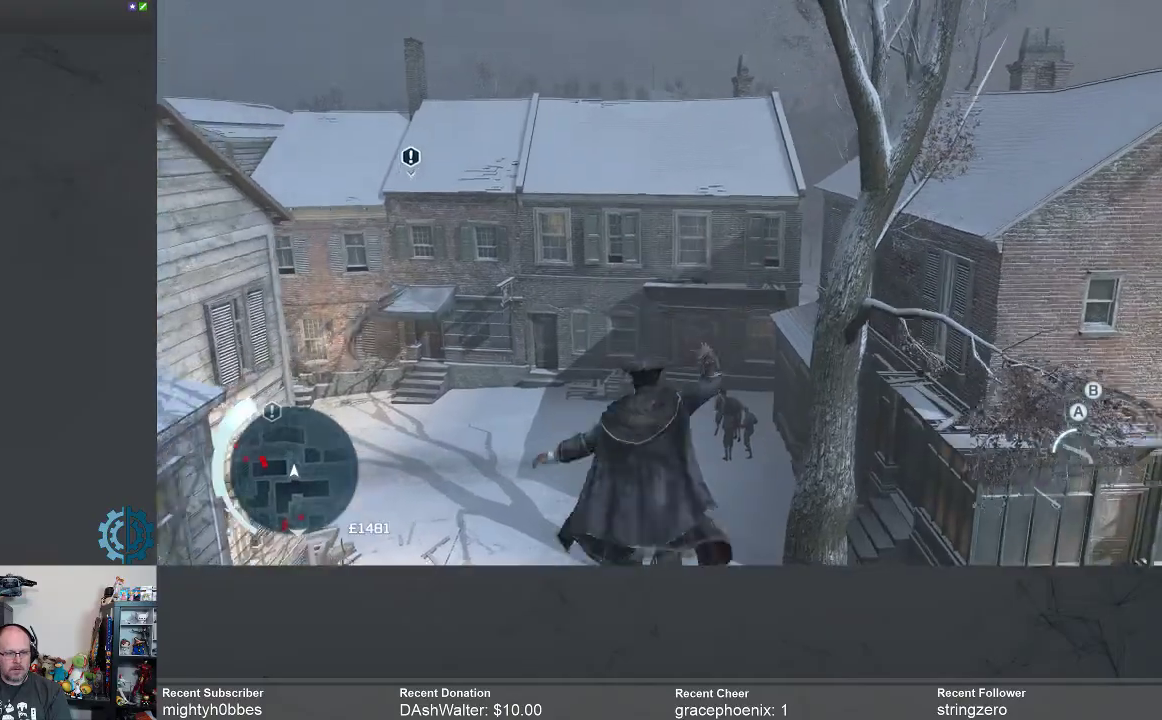
{"buttons": ["A", "R2"], "left_stick": "up", "right_stick": "center", "events": [[67, "A", "down"], [167, "A", "up"], [233, "A", "down"], [300, "A", "up"], [367, "A", "down"], [433, "A", "up"], [500, "A", "down"]]}
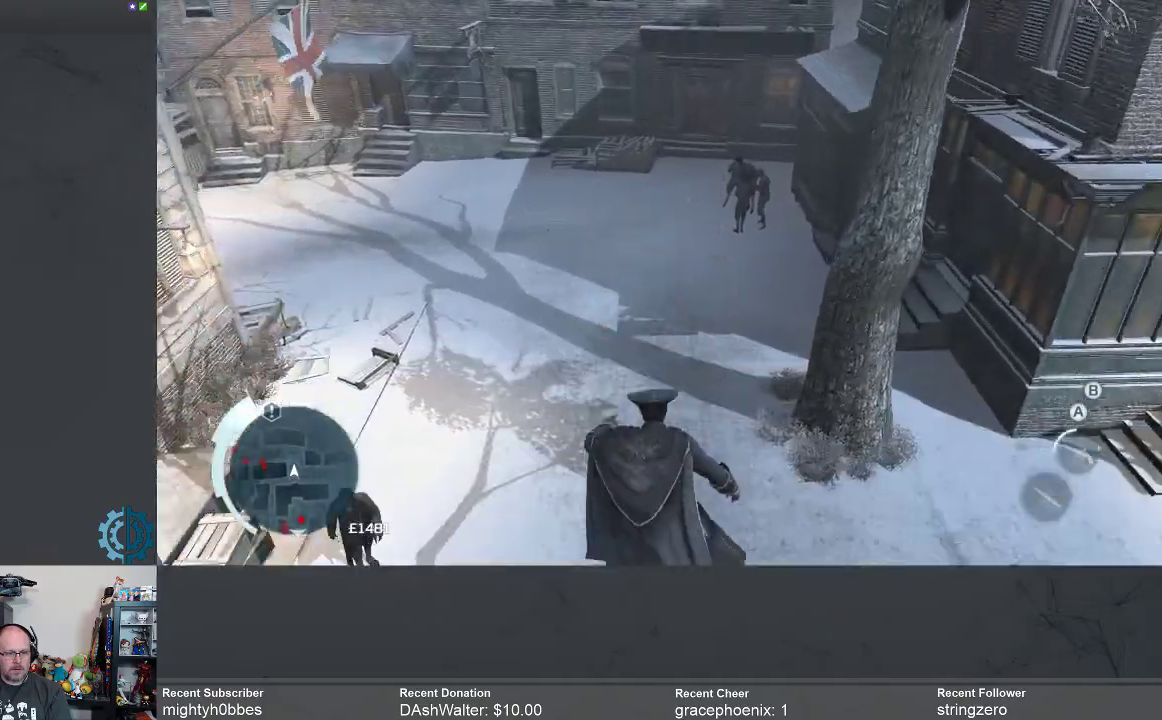
{"buttons": ["R2"], "left_stick": "up", "right_stick": "center", "events": [[100, "A", "up"], [167, "A", "down"], [233, "A", "up"]]}
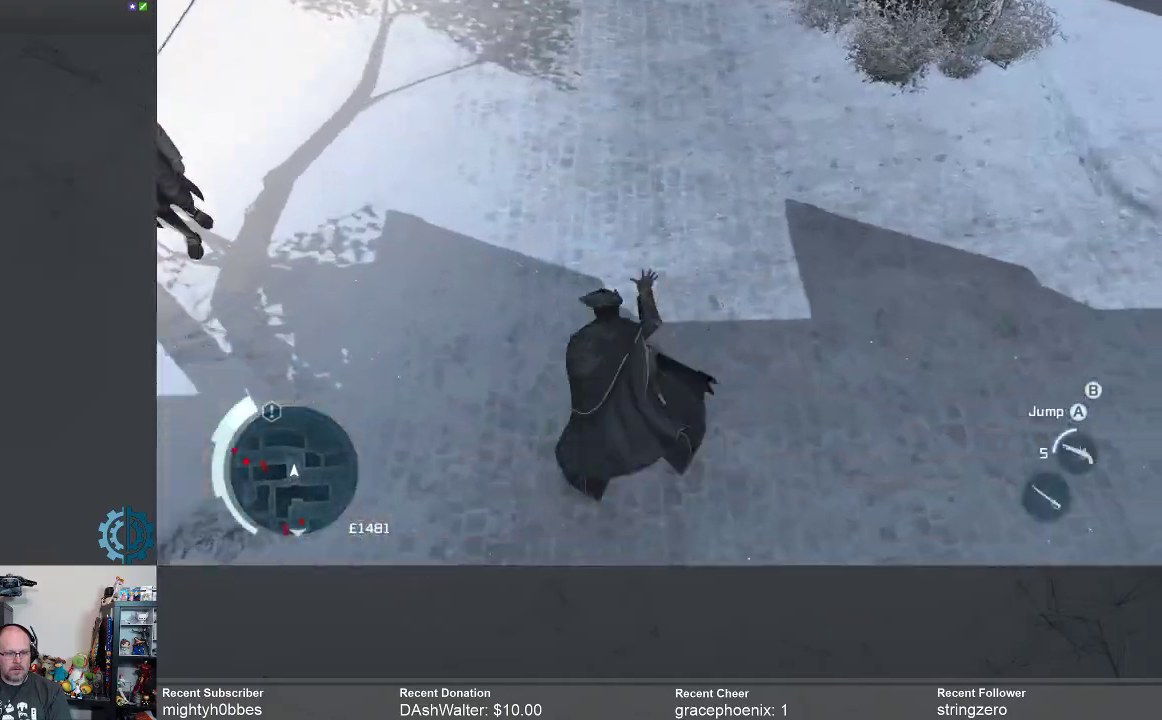
{"buttons": ["R2"], "left_stick": "up", "right_stick": "center", "events": []}
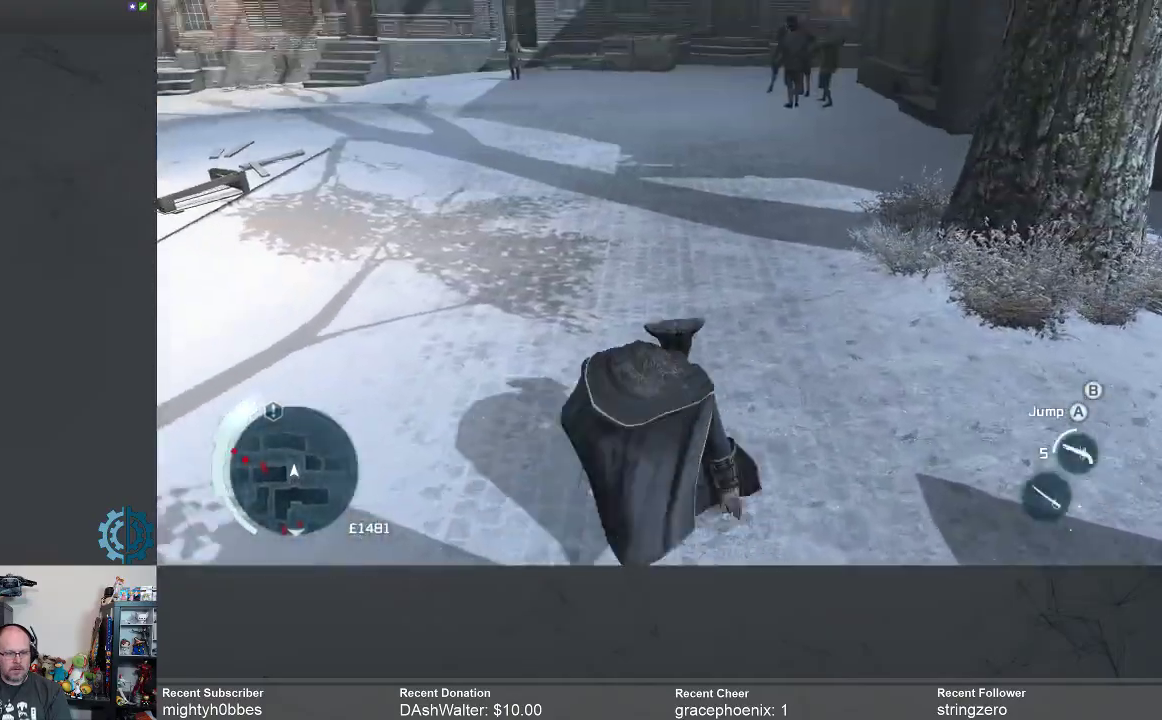
{"buttons": ["R2"], "left_stick": "up", "right_stick": "center", "events": []}
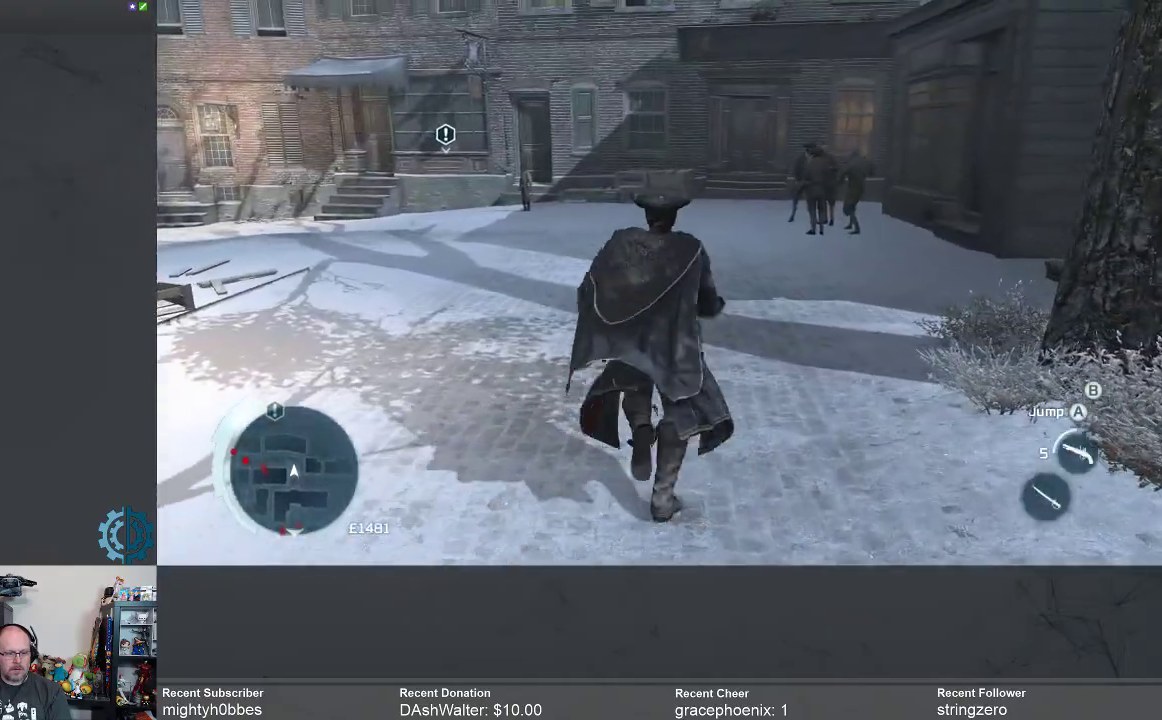
{"buttons": ["R2"], "left_stick": "up", "right_stick": "center", "events": []}
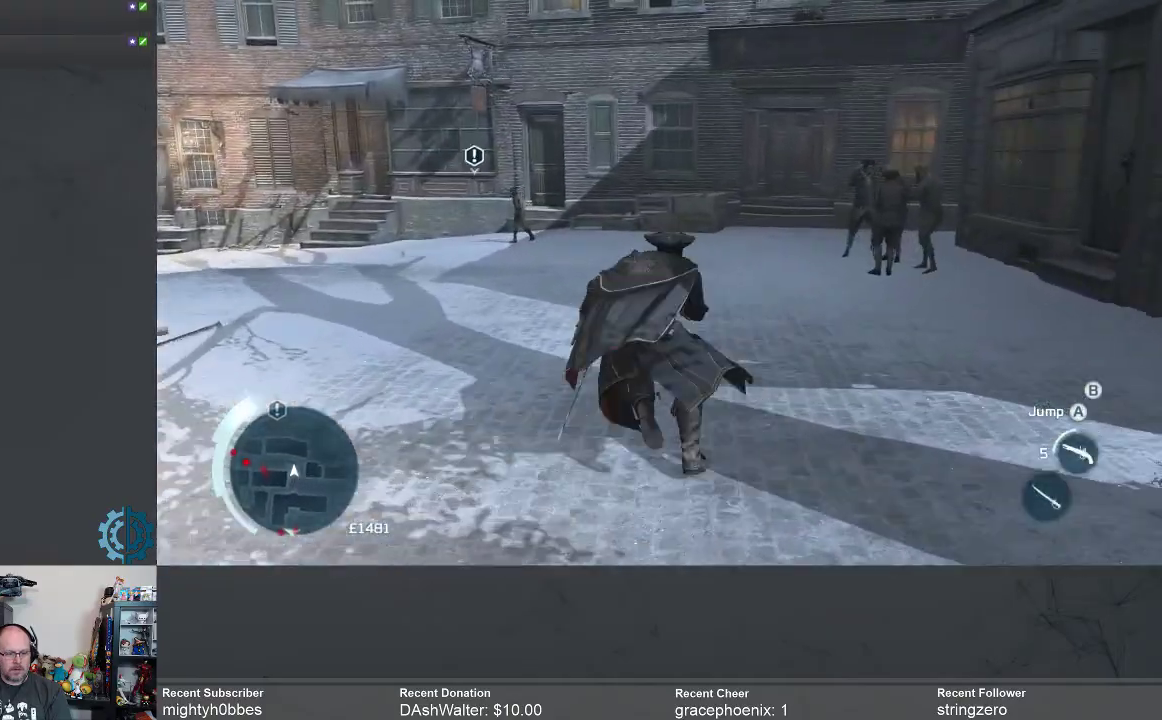
{"buttons": ["R2"], "left_stick": "up", "right_stick": "center", "events": []}
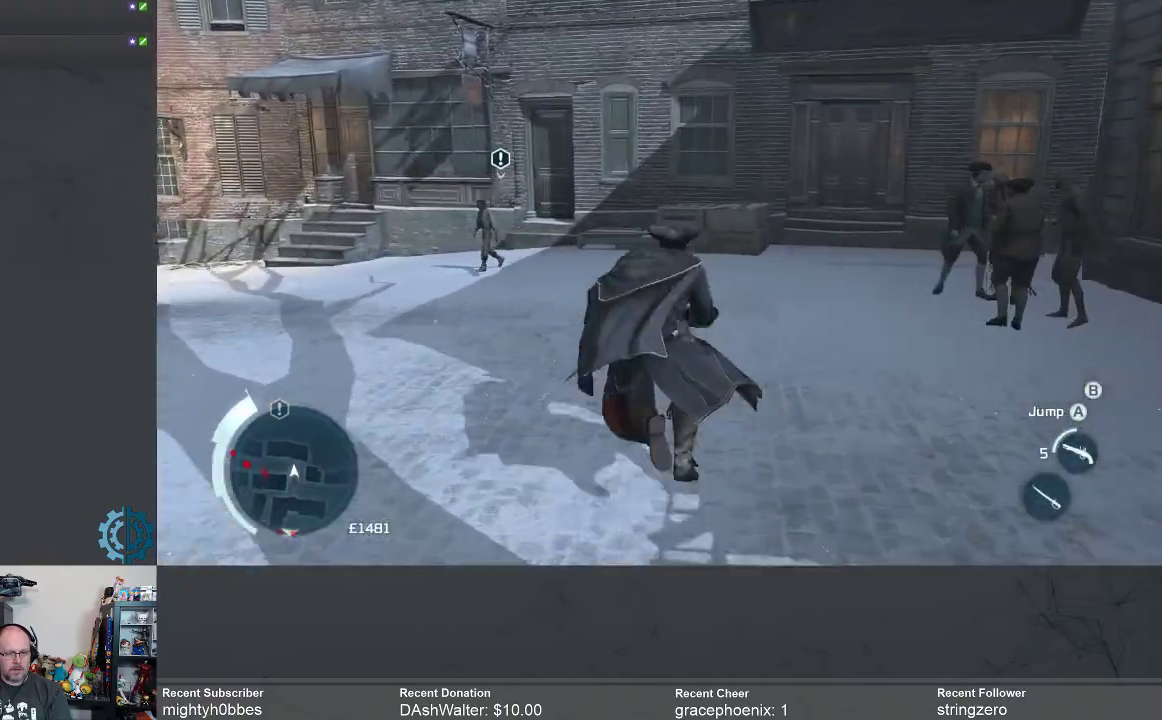
{"buttons": ["R2"], "left_stick": "up", "right_stick": "center", "events": [[33, "right_stick", "left"], [367, "right_stick", "center"]]}
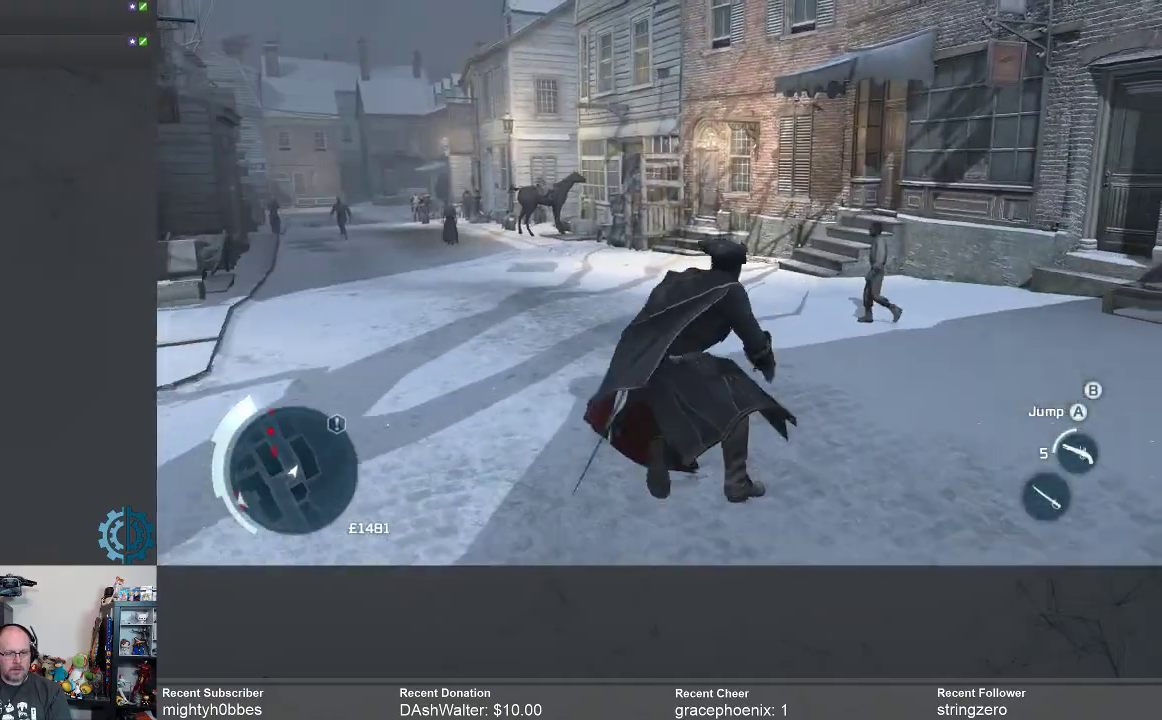
{"buttons": ["R2"], "left_stick": "up", "right_stick": "center", "events": [[233, "right_stick", "left"], [467, "right_stick", "center"]]}
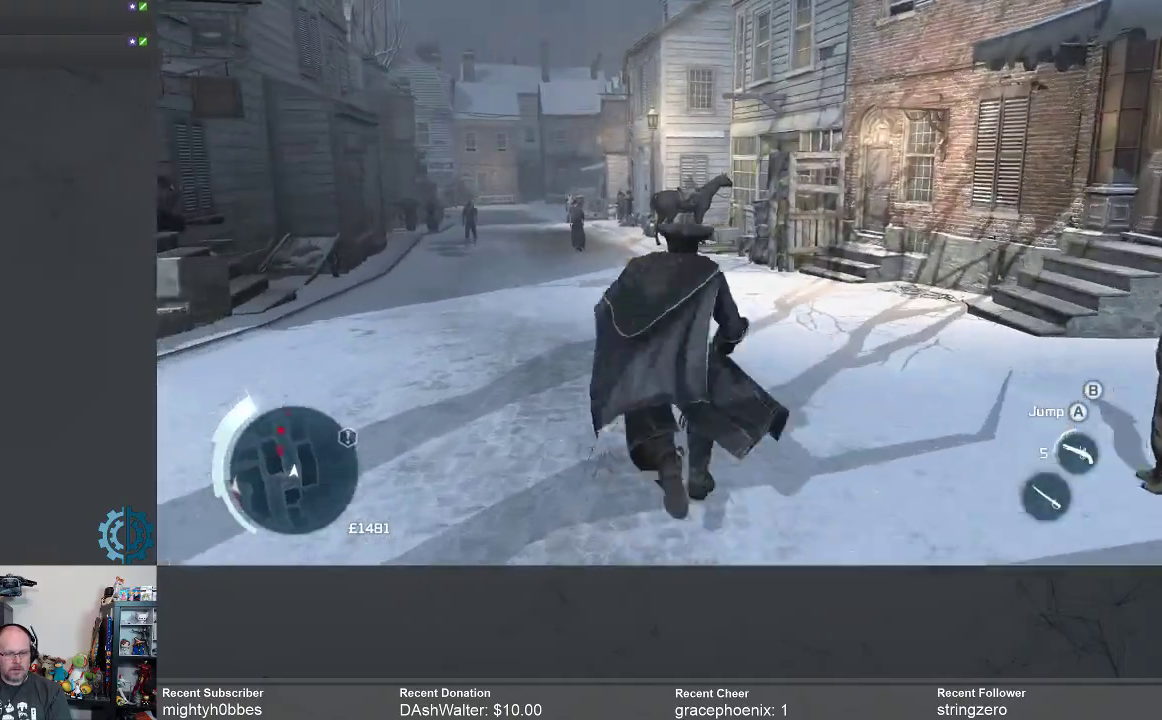
{"buttons": ["R2"], "left_stick": "up", "right_stick": "center", "events": []}
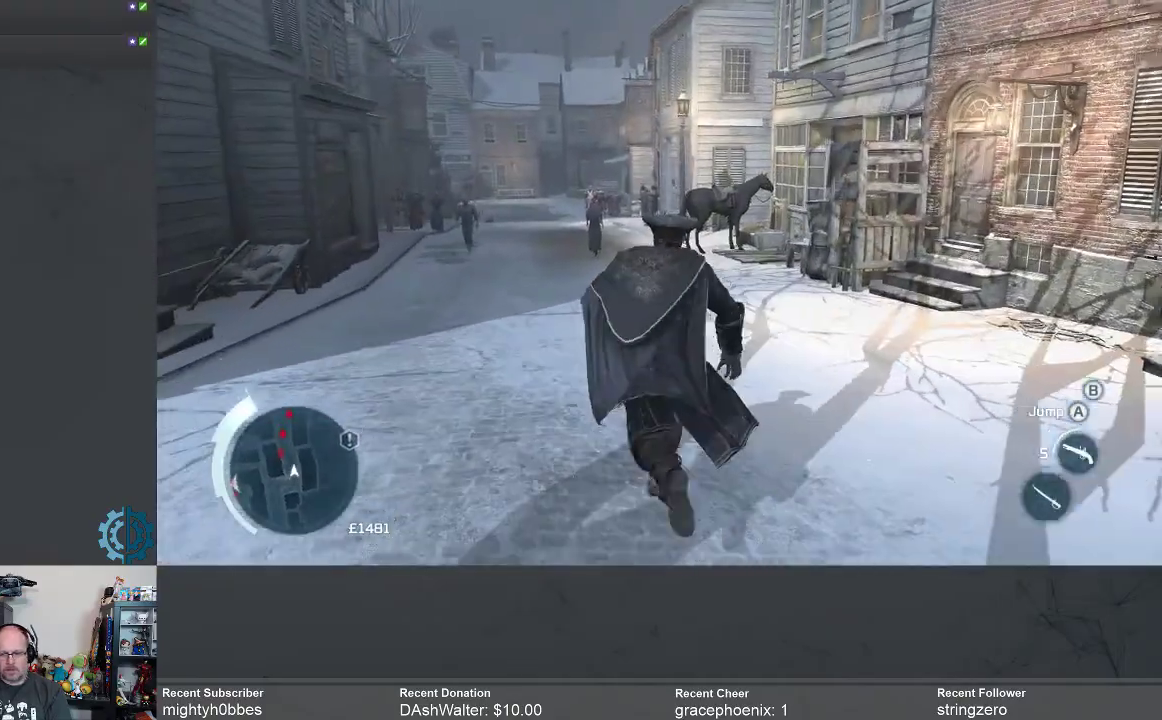
{"buttons": ["R2"], "left_stick": "up", "right_stick": "center", "events": []}
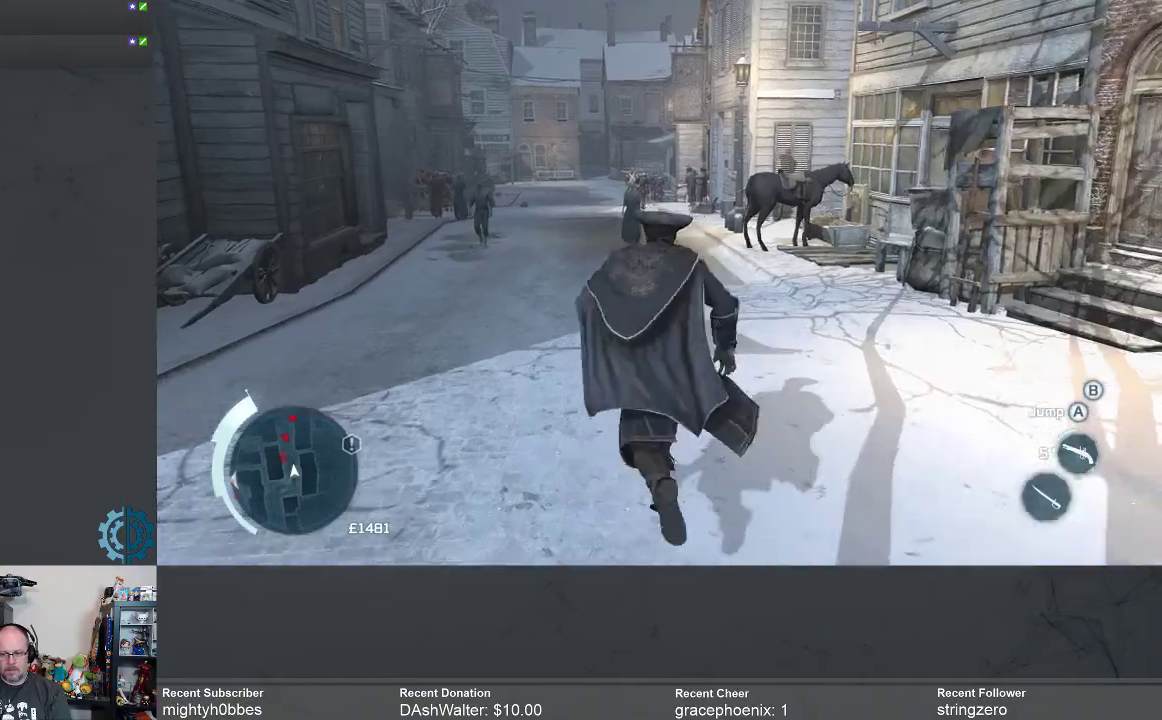
{"buttons": ["R2"], "left_stick": "up", "right_stick": "center", "events": []}